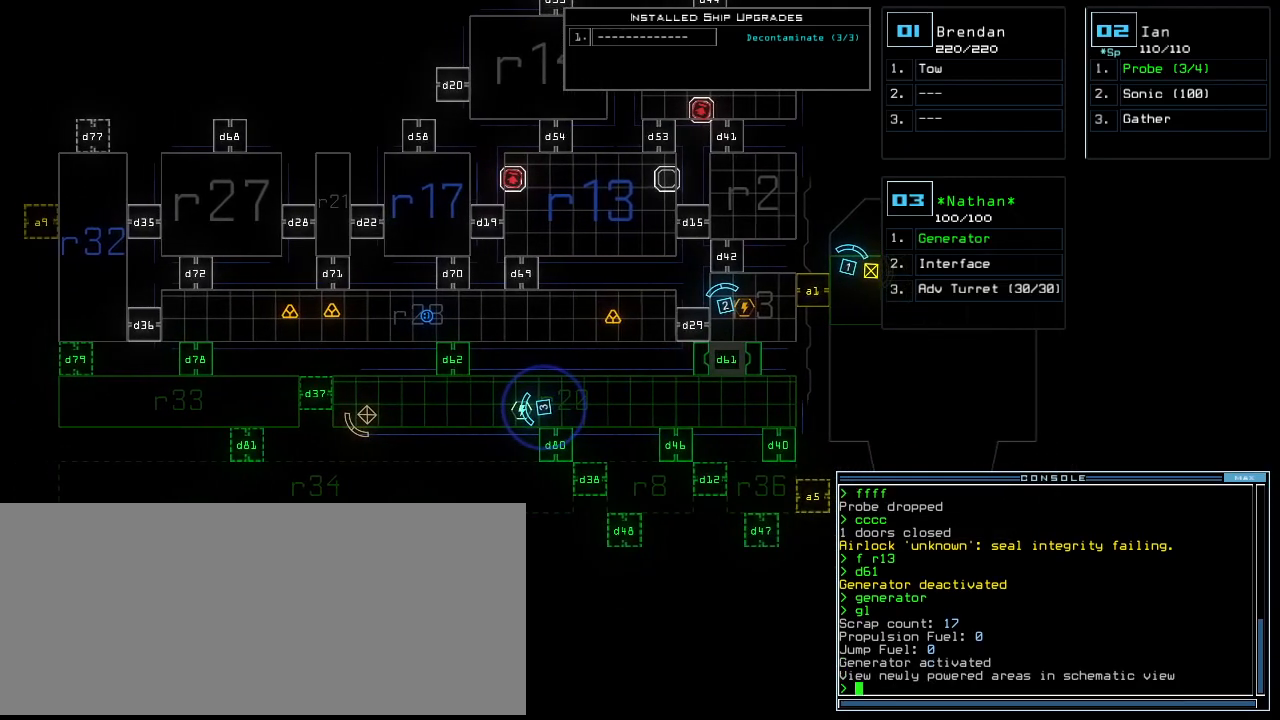
Gameplay with keyboard; each line is a JSON object with the keys held at the frame after it. "events" lists presses ("down") and releases ("up") of ".", "0", "1", "2", "3", "4", "5", "6", "7", "8", "9", "a", "b", "backspace", "c", "caps_lock", "comma", "ctrl_l", "ctrl_r", "d", "down", "e", "equals", "escape", "f", "g", "h", "i", "j", "k", "l", "left", "m", "minus", "n", "o", "p", "q", "quote", "r", "return", "right", "s", "semicolon", "shift_l", "shift_r", "space", "t", "tab", "tilde", "u", "up", "v", "w", "x", "y" and "z" between this image and that frame as [ms after this image, input, new state], when the widget could be followed in between. No other keys are recorded. Mouse input is not recorded. Not read: other_keys.
{"keys": [], "events": []}
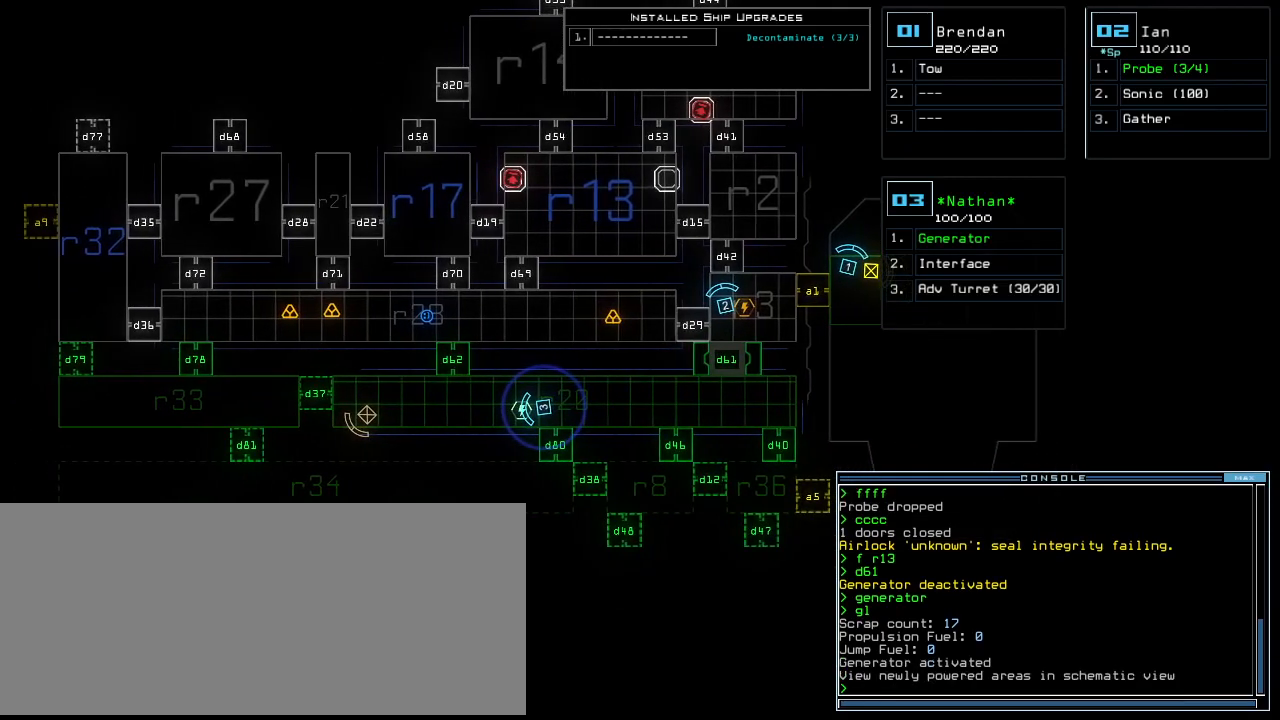
{"keys": ["down", "left"], "events": [[188, "down", "down"], [209, "2", "down"], [250, "2", "up"], [417, "left", "down"]]}
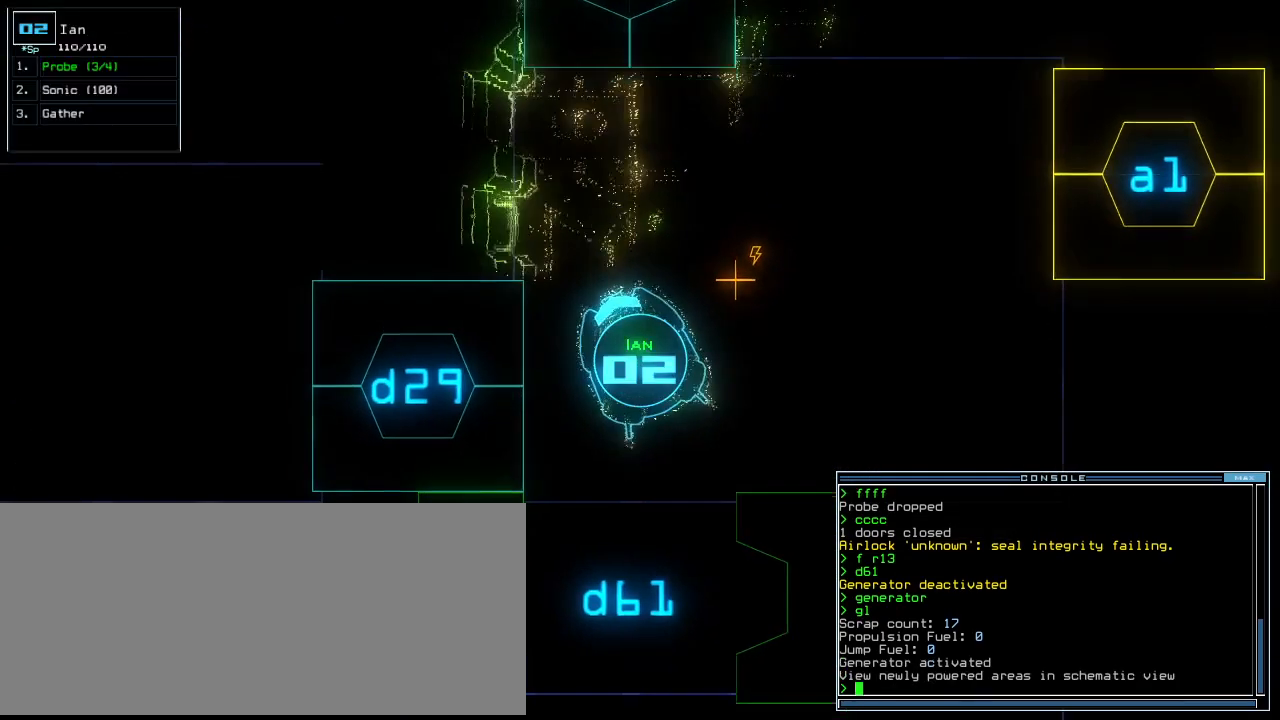
{"keys": ["left", "up"], "events": [[188, "down", "up"], [292, "up", "down"]]}
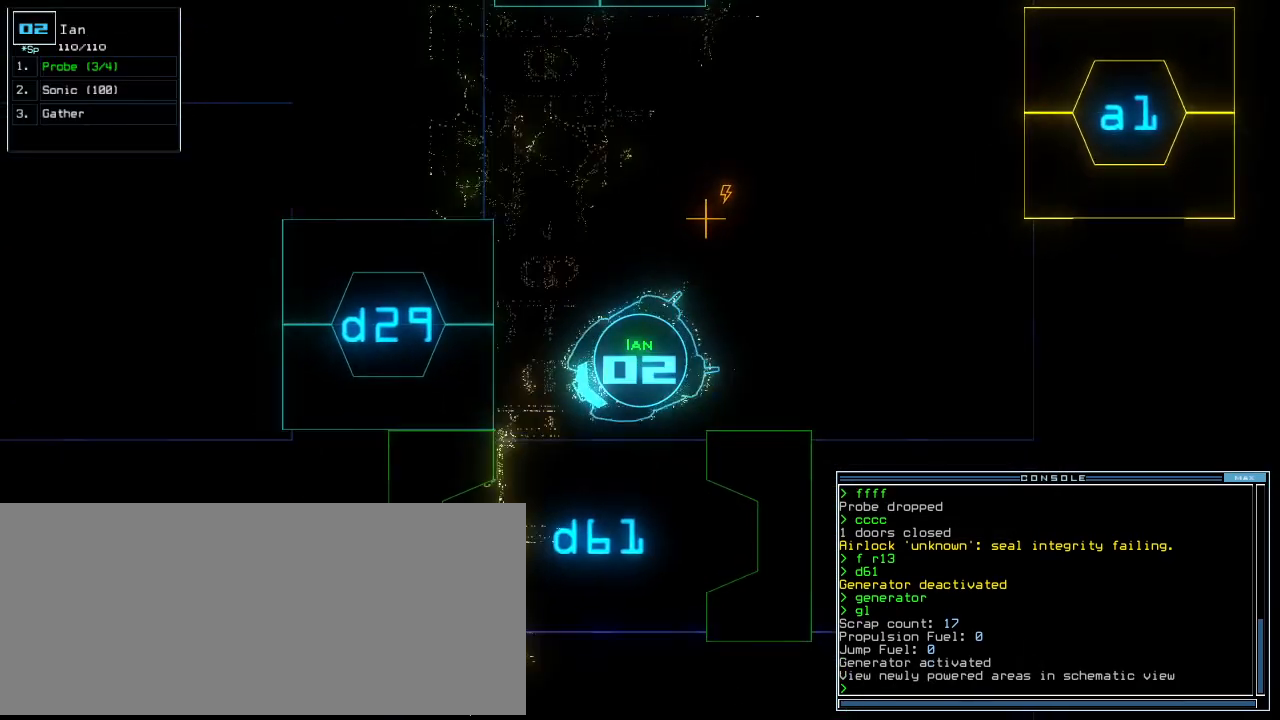
{"keys": ["up"], "events": [[271, "left", "up"]]}
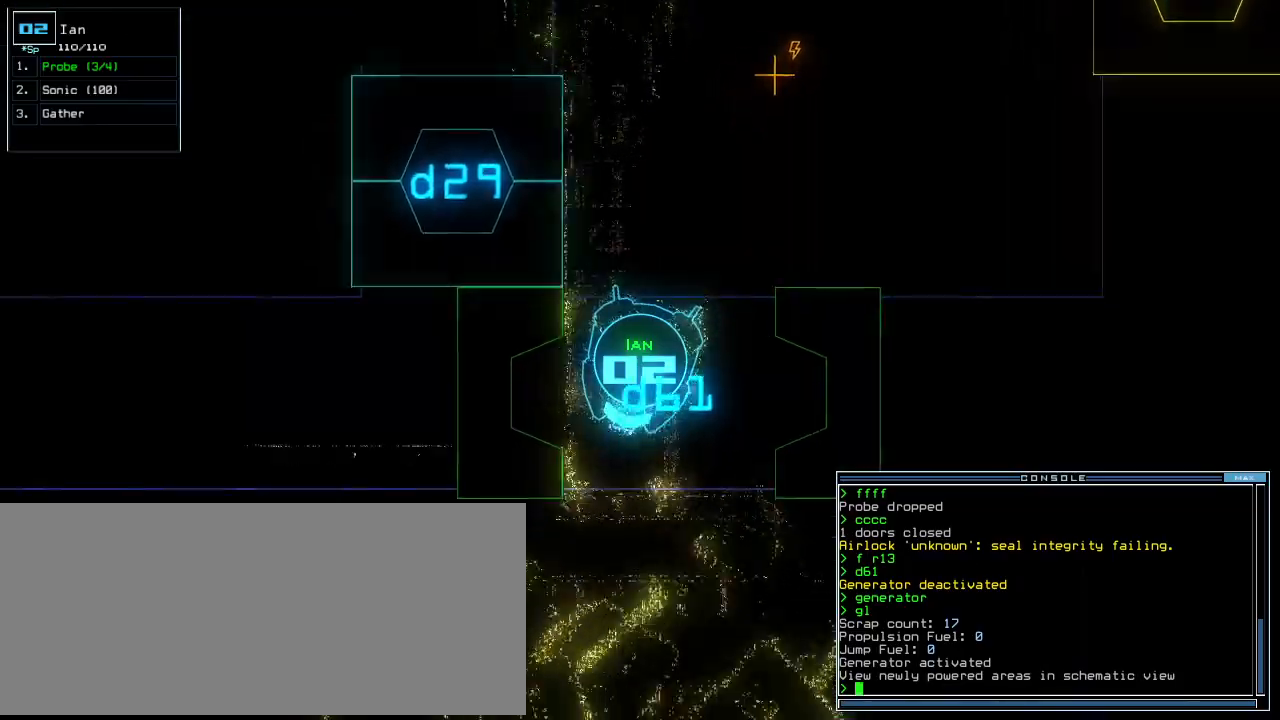
{"keys": ["right", "up"], "events": [[21, "left", "down"], [167, "left", "up"], [271, "right", "down"], [375, "right", "up"], [459, "right", "down"]]}
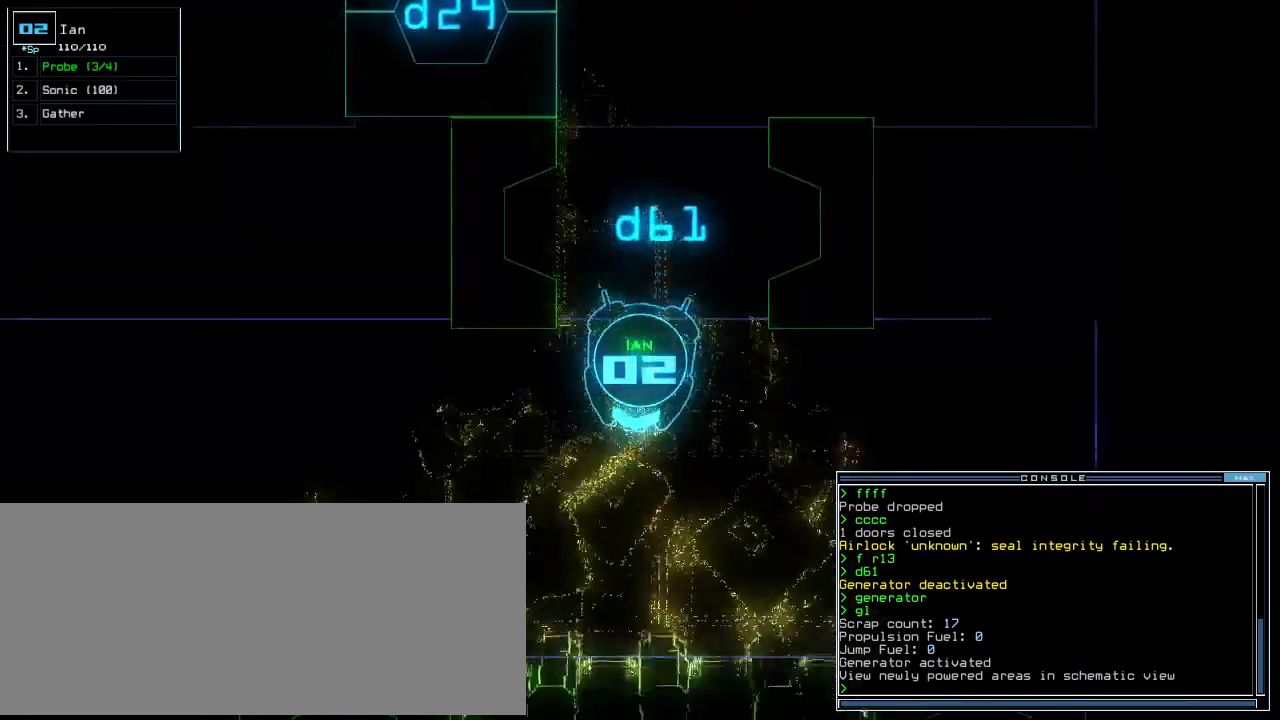
{"keys": ["up"], "events": [[125, "right", "up"], [167, "right", "down"], [396, "right", "up"]]}
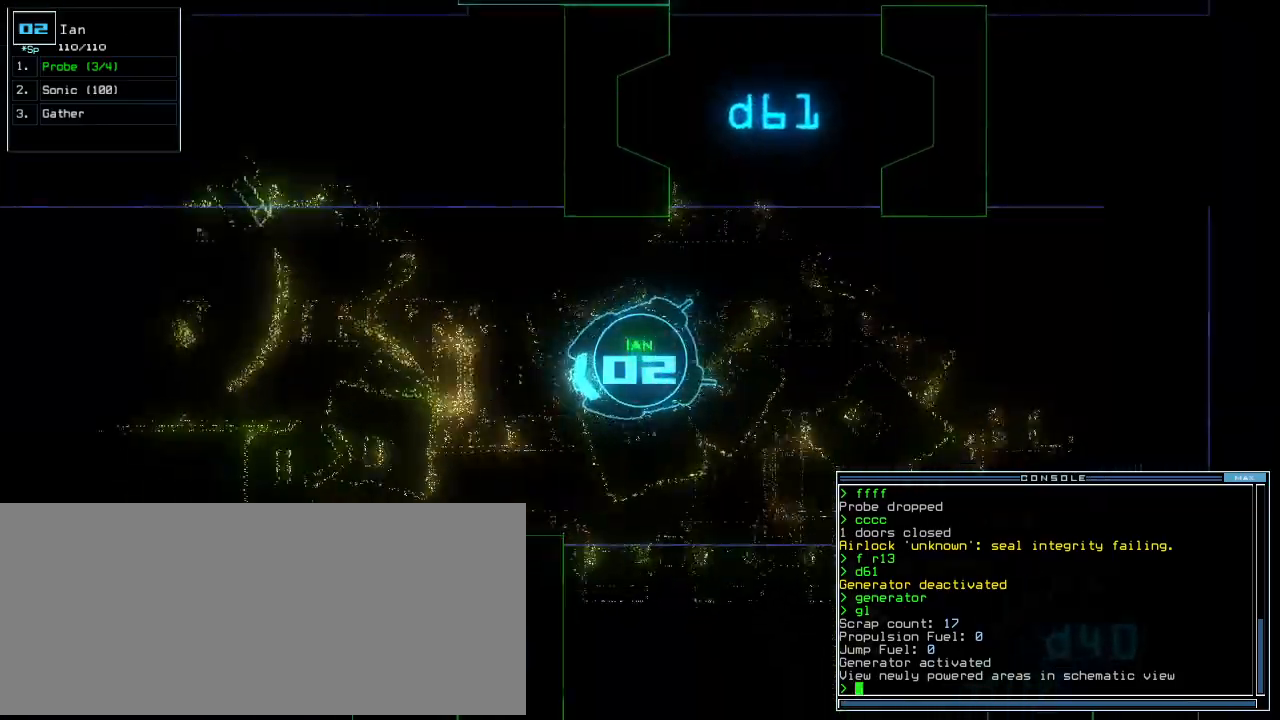
{"keys": ["up"], "events": [[167, "right", "down"], [292, "right", "up"]]}